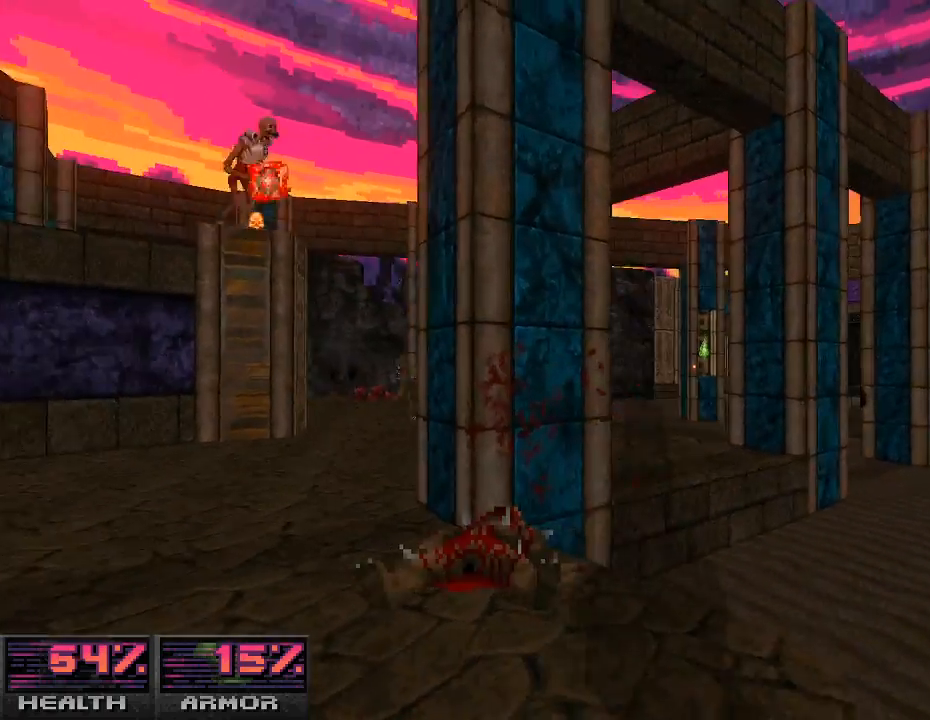
Gameplay with keyboard and mouse; each line is a JSON object with the keys and mouse buttons held at the frame after it. "events" lists presses ("down") and releases ("up") of "a", "alt_l", "alt_r", "b", "c", "caps_lock", "ctrl_l", "ctrl_r", "d", "e", "escape", "f", "g", "h", "i", "j", "k", "l", "m", "n", "o", "p", "q", "r", "return", "s", "shift_l", "shift_r", "space", "super", "t", "tab", "u", "v", "w", "x", "y", "z", "mouse_left", "mouse_wheel" and "mouse_right" between this image and that frame as [ms after this image, input, new state], when the widget could be followed in between. "mouse_left", "mouse_wheel", "mouse_right" = the "left", "wheel", "right" buttons of the "mouse" list. No other keys are recorded. "wheel" means that the mouse wheel is clicked or scrolled. Mouse movement is not recorded.
{"keys": [], "mouse": [], "events": [[67, "mouse_left", "up"], [167, "w", "down"], [233, "w", "up"], [267, "mouse_left", "down"], [300, "d", "down"], [433, "d", "up"], [433, "mouse_left", "up"]]}
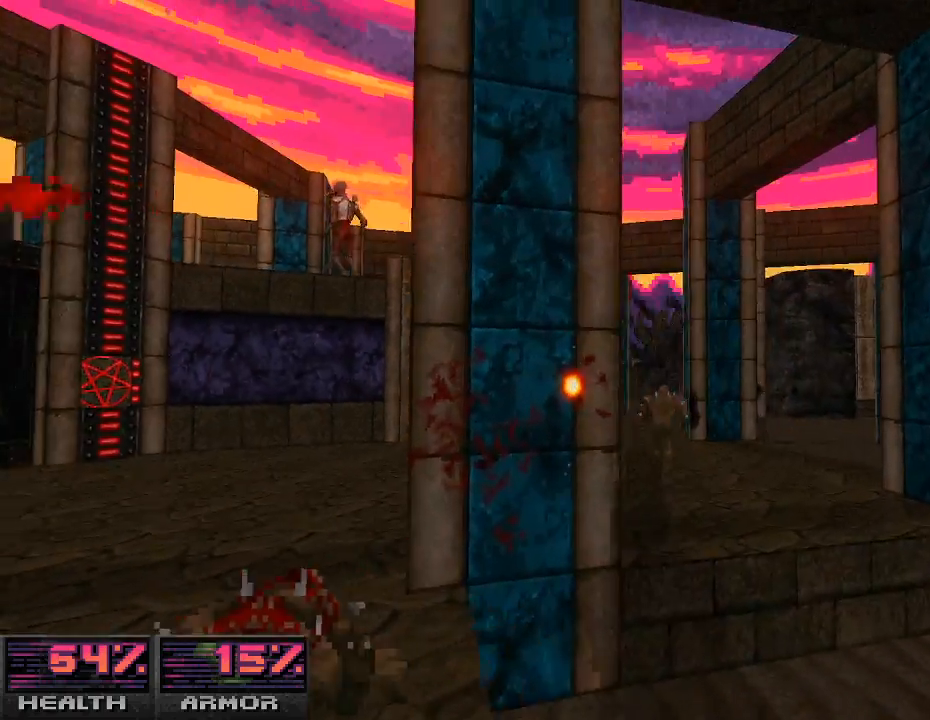
{"keys": ["a"], "mouse": [], "events": [[100, "d", "down"], [167, "mouse_left", "down"], [200, "d", "up"], [333, "mouse_left", "up"], [467, "a", "down"]]}
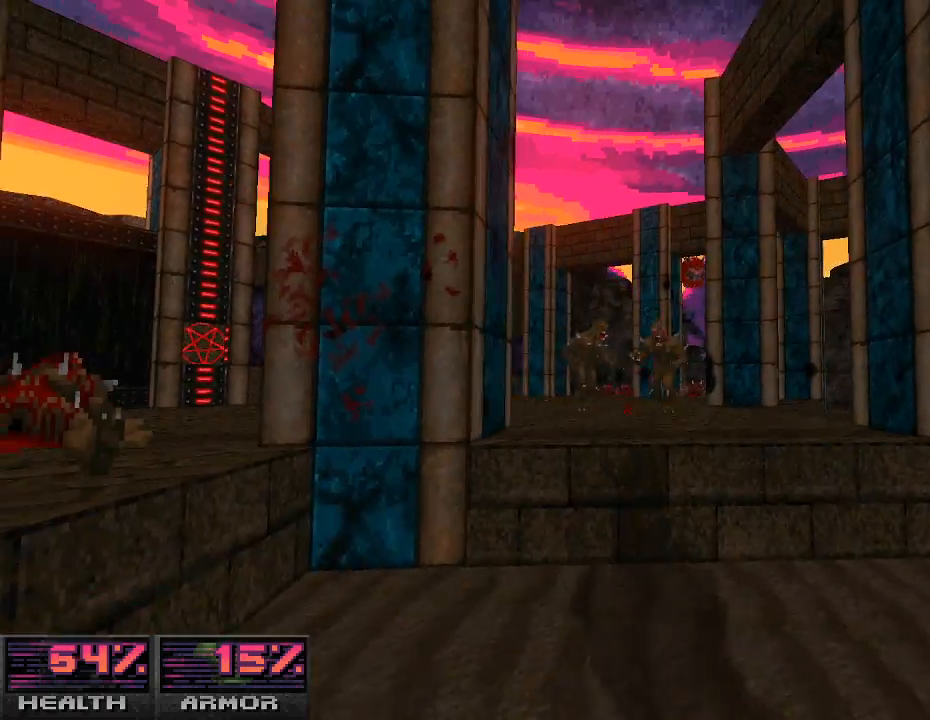
{"keys": [], "mouse": [], "events": [[67, "mouse_left", "down"], [100, "a", "up"], [200, "mouse_left", "up"], [233, "s", "down"], [333, "mouse_left", "down"], [433, "s", "up"], [467, "mouse_left", "up"]]}
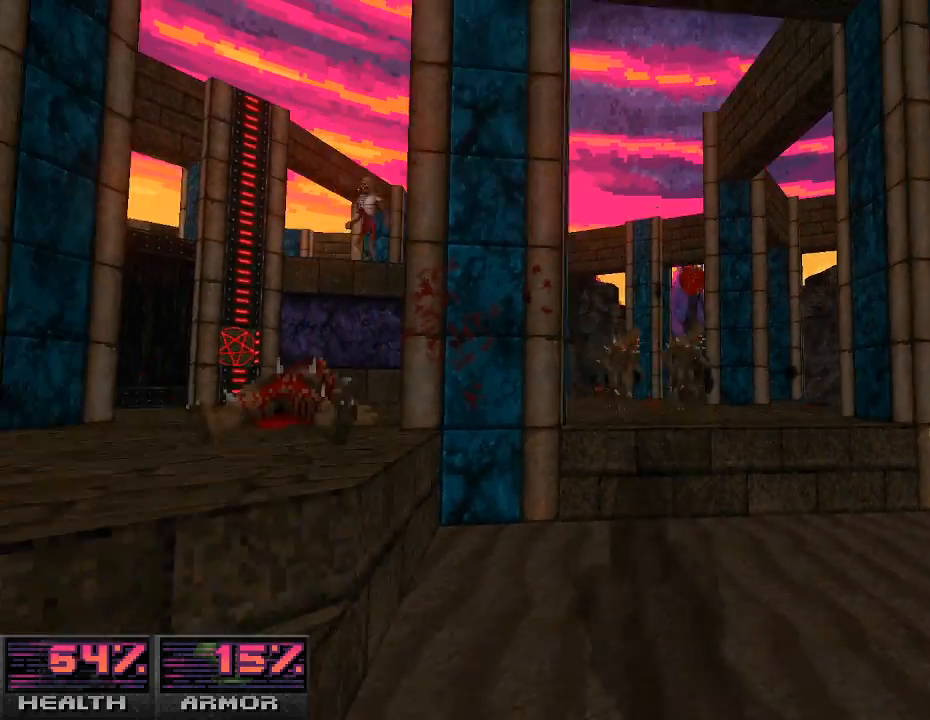
{"keys": ["w"], "mouse": [], "events": [[33, "a", "down"], [67, "mouse_left", "down"], [133, "a", "up"], [167, "mouse_left", "up"], [233, "mouse_left", "down"], [367, "mouse_left", "up"], [500, "w", "down"]]}
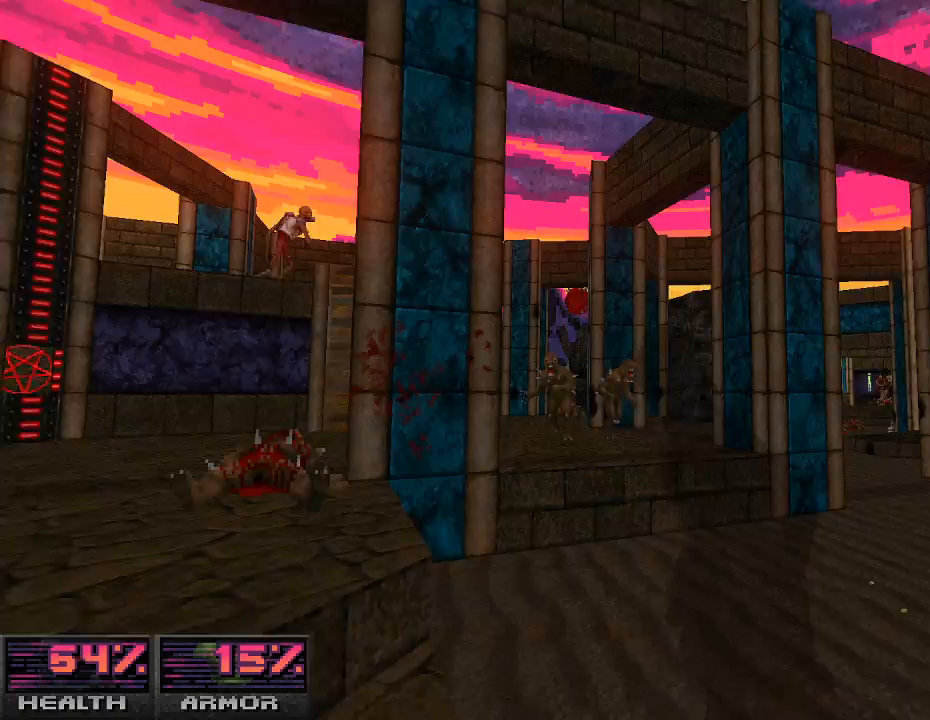
{"keys": [], "mouse": ["left"], "events": [[167, "d", "down"], [200, "w", "up"], [267, "d", "up"], [500, "mouse_left", "down"]]}
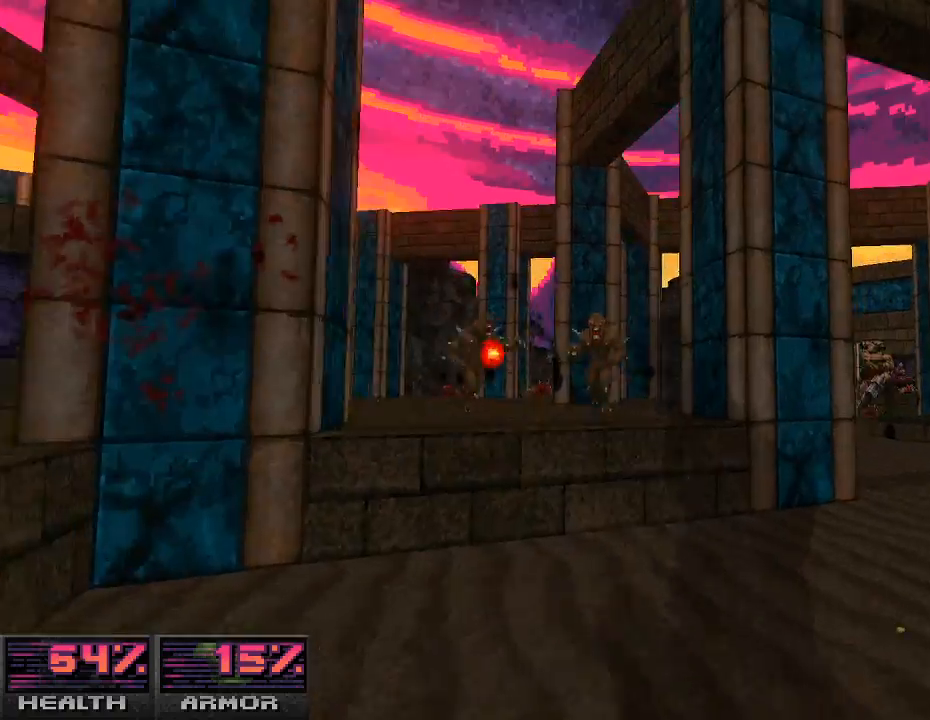
{"keys": ["d"], "mouse": ["left"], "events": [[33, "d", "down"], [133, "d", "up"], [167, "mouse_left", "up"], [233, "mouse_left", "down"], [267, "s", "down"], [433, "mouse_left", "up"], [433, "s", "up"], [467, "d", "down"], [500, "mouse_left", "down"]]}
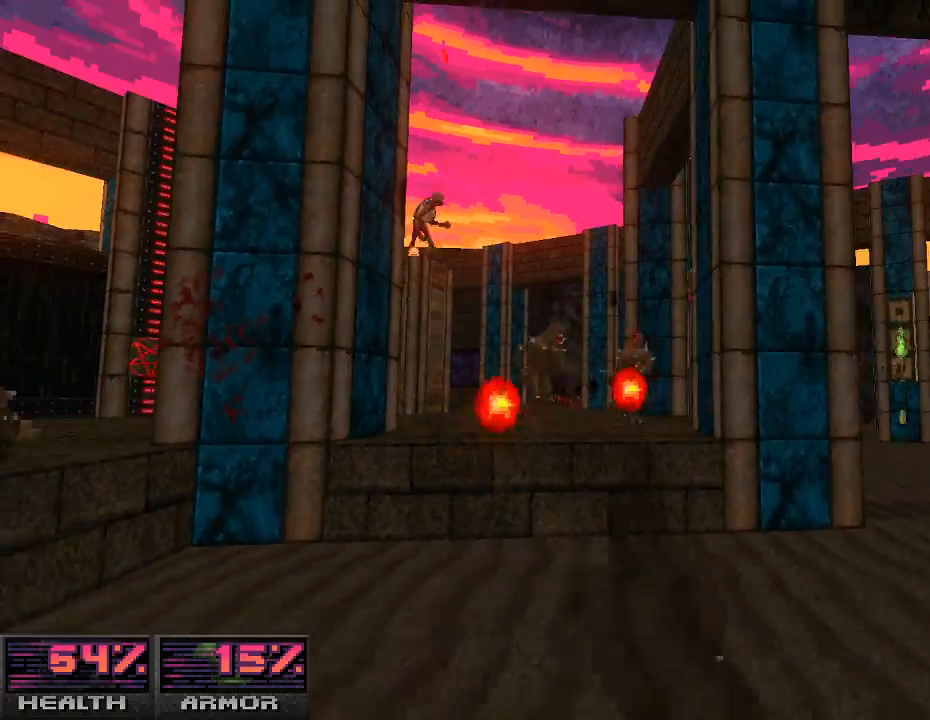
{"keys": [], "mouse": [], "events": [[67, "d", "up"], [133, "mouse_left", "up"], [233, "d", "down"], [267, "mouse_left", "down"], [333, "d", "up"], [367, "mouse_left", "up"], [400, "s", "down"], [500, "s", "up"]]}
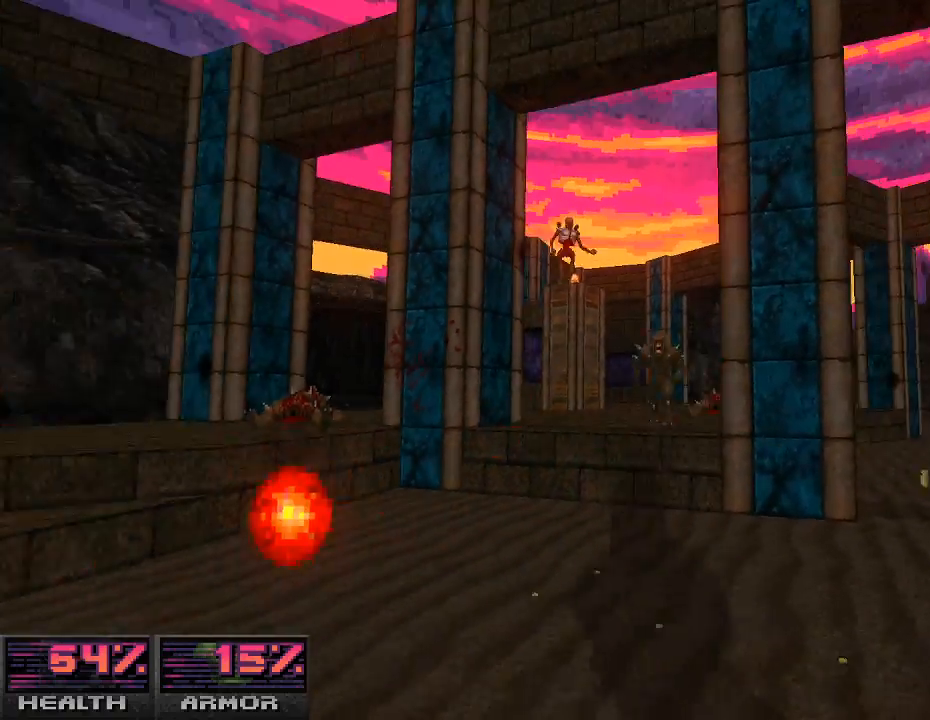
{"keys": [], "mouse": [], "events": [[167, "mouse_left", "down"], [267, "mouse_left", "up"], [367, "w", "down"], [433, "mouse_left", "down"], [467, "w", "up"], [500, "mouse_left", "up"]]}
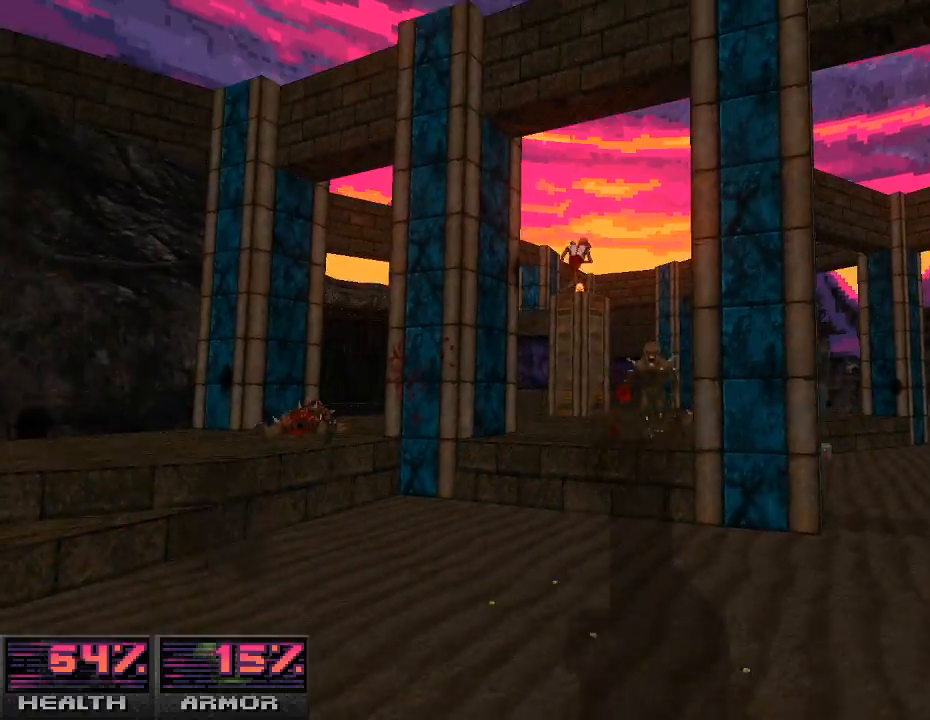
{"keys": [], "mouse": [], "events": [[100, "a", "down"], [133, "mouse_left", "down"], [233, "a", "up"], [233, "mouse_left", "up"], [333, "mouse_left", "down"], [433, "mouse_left", "up"]]}
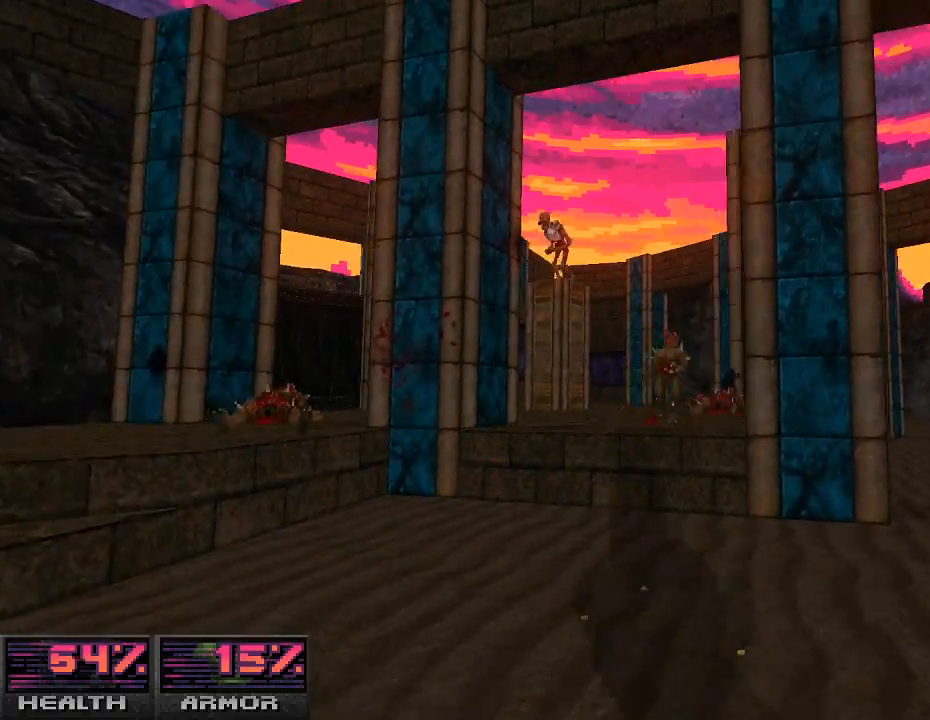
{"keys": ["a"], "mouse": [], "events": [[67, "mouse_left", "down"], [167, "mouse_left", "up"], [333, "a", "down"]]}
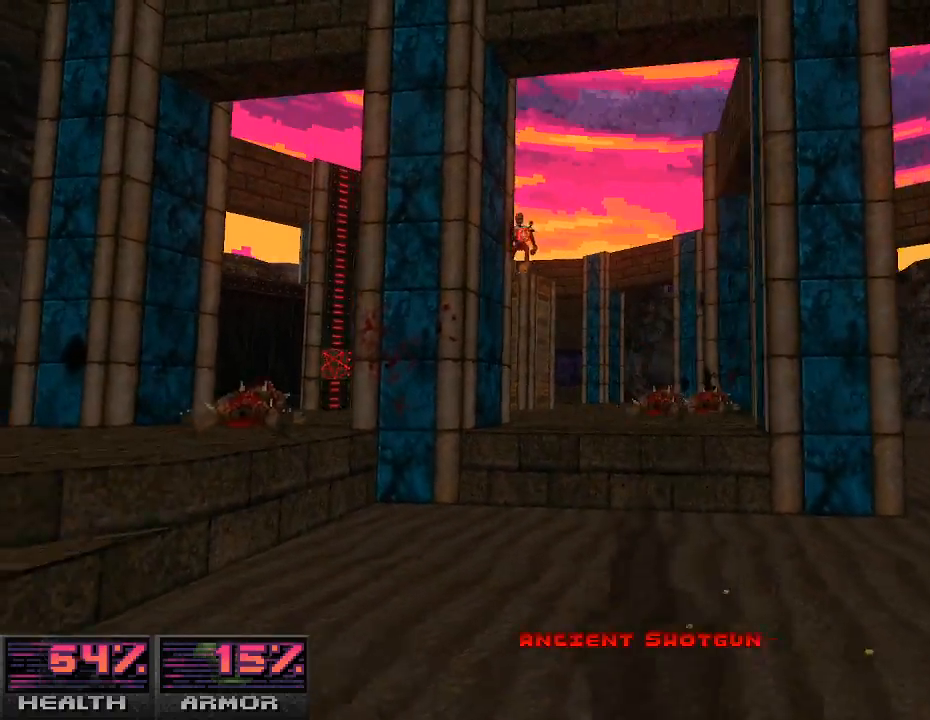
{"keys": ["w"], "mouse": [], "events": [[300, "w", "down"], [433, "a", "up"]]}
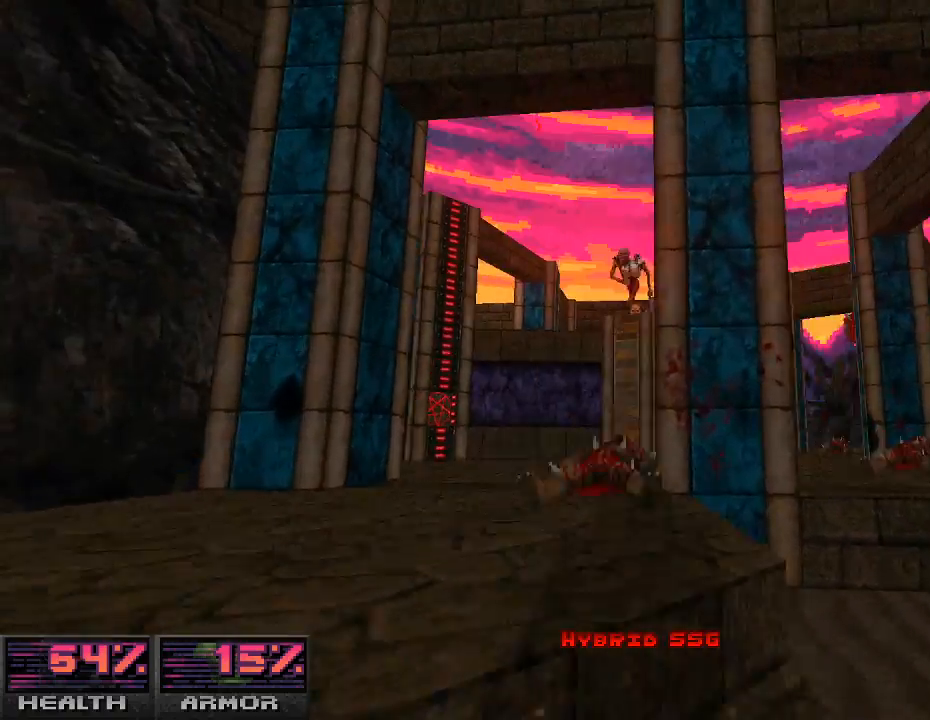
{"keys": [], "mouse": [], "events": [[400, "w", "up"]]}
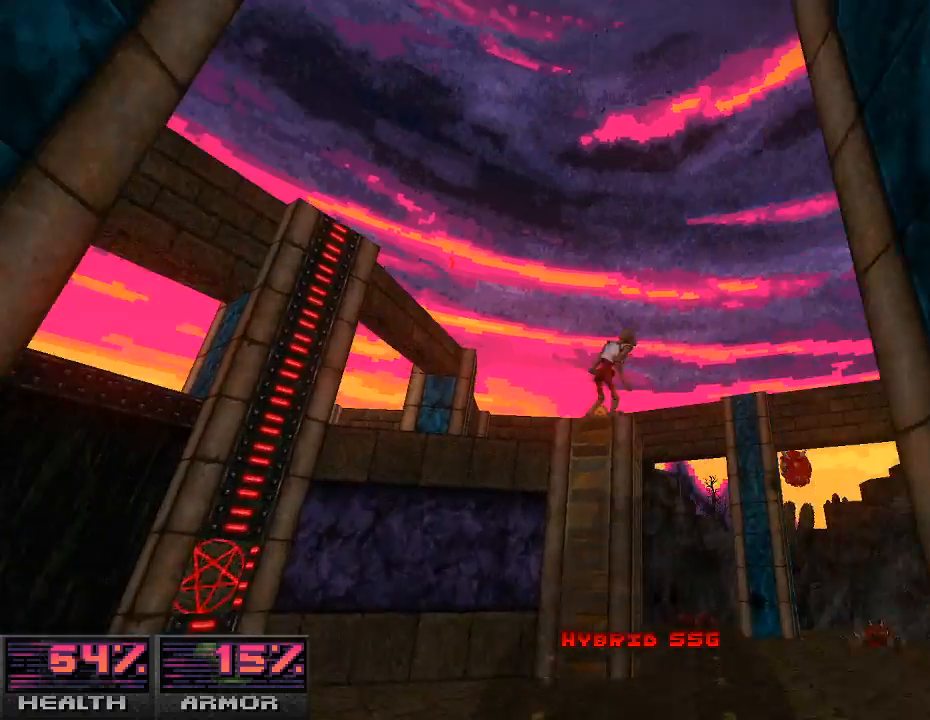
{"keys": ["d", "s"], "mouse": [], "events": [[67, "s", "down"], [100, "mouse_left", "down"], [233, "d", "down"], [300, "mouse_left", "up"]]}
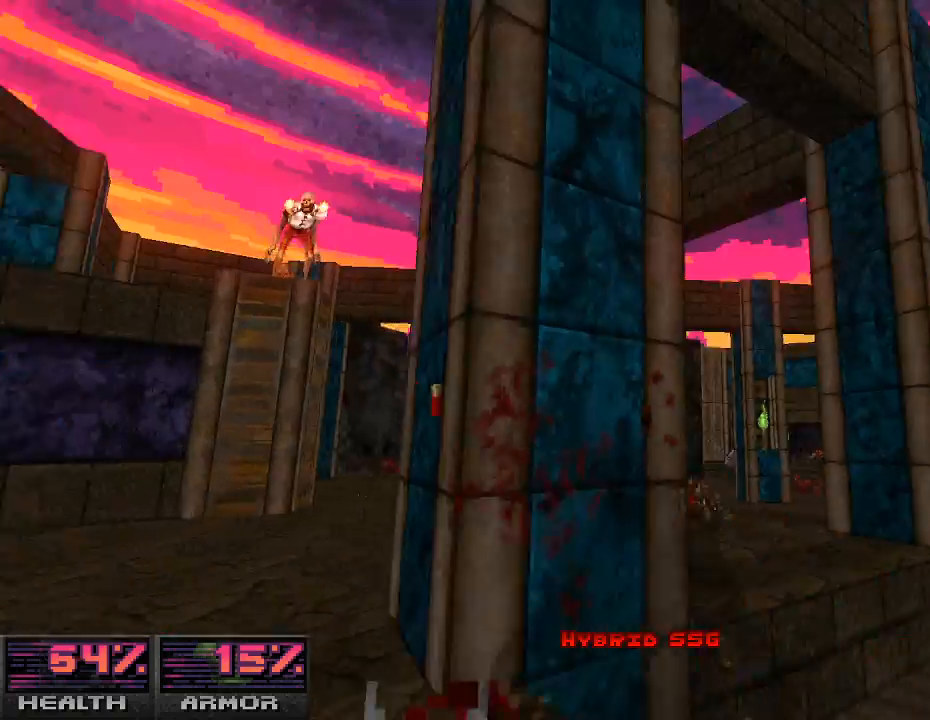
{"keys": ["d", "w"], "mouse": [], "events": [[133, "s", "up"], [400, "w", "down"]]}
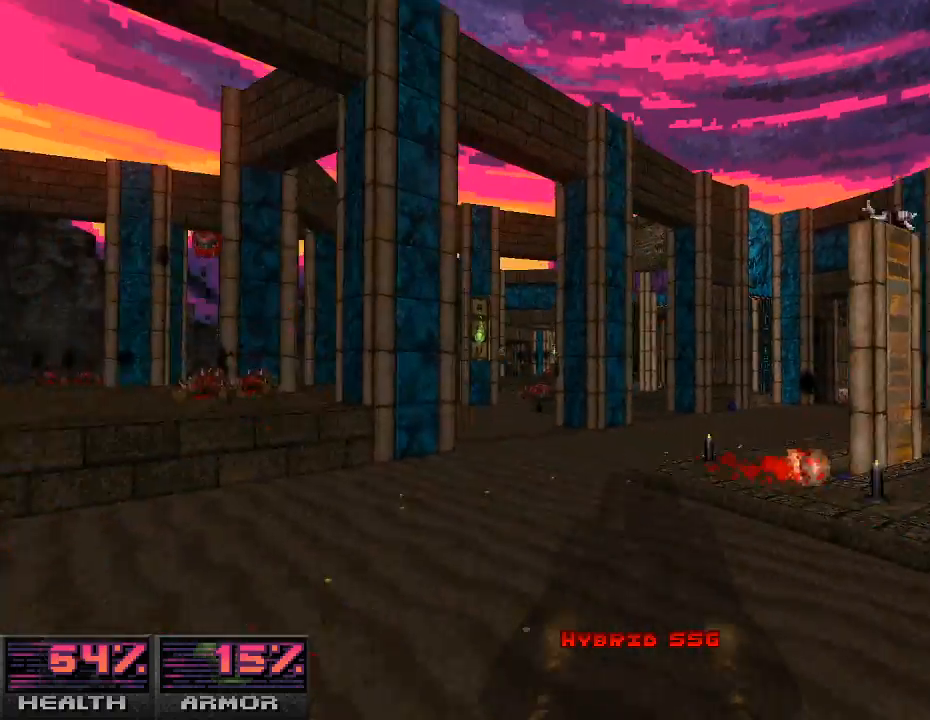
{"keys": ["a"], "mouse": [], "events": [[100, "w", "up"], [133, "d", "up"], [167, "a", "down"], [333, "s", "down"], [433, "s", "up"]]}
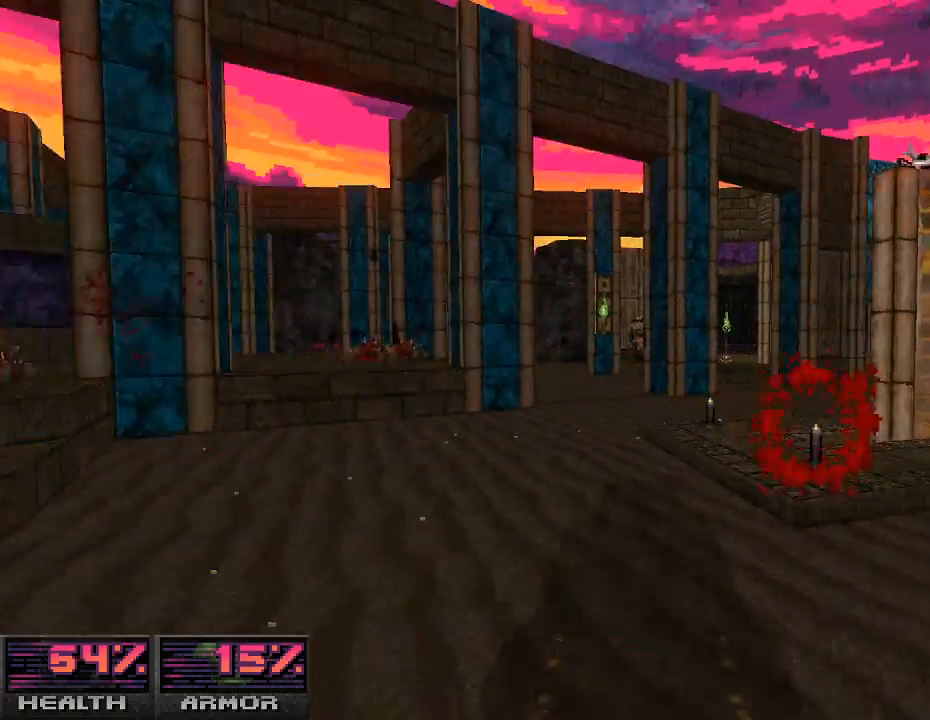
{"keys": ["w"], "mouse": [], "events": [[100, "w", "down"], [267, "a", "up"], [333, "a", "down"], [467, "a", "up"]]}
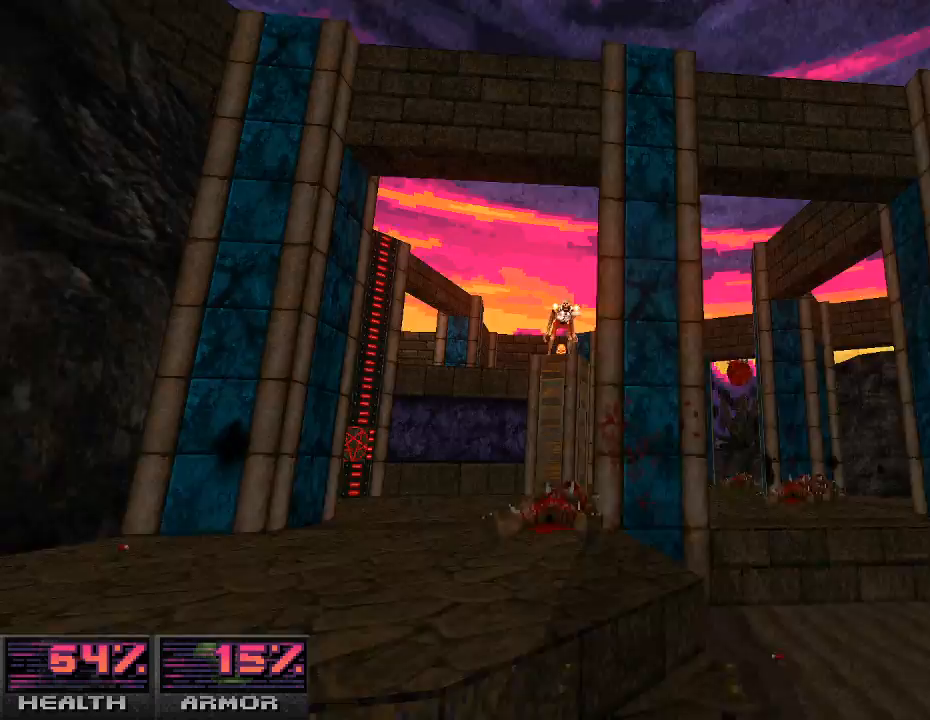
{"keys": ["d", "s"], "mouse": ["left"], "events": [[133, "w", "up"], [333, "s", "down"], [400, "mouse_left", "down"], [500, "d", "down"]]}
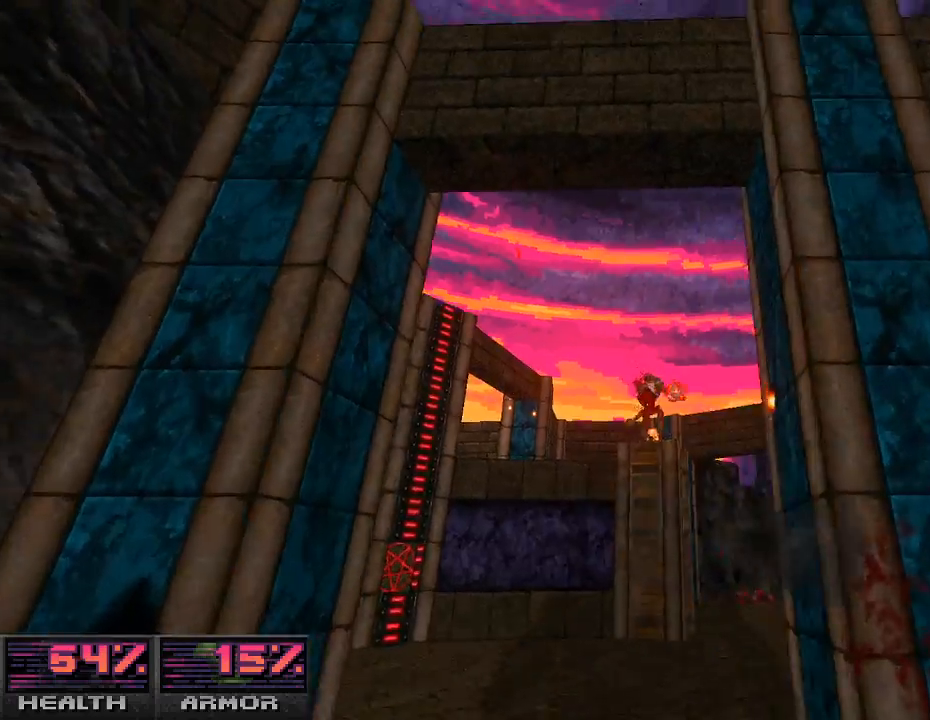
{"keys": ["d"], "mouse": [], "events": [[100, "mouse_left", "up"], [233, "s", "up"]]}
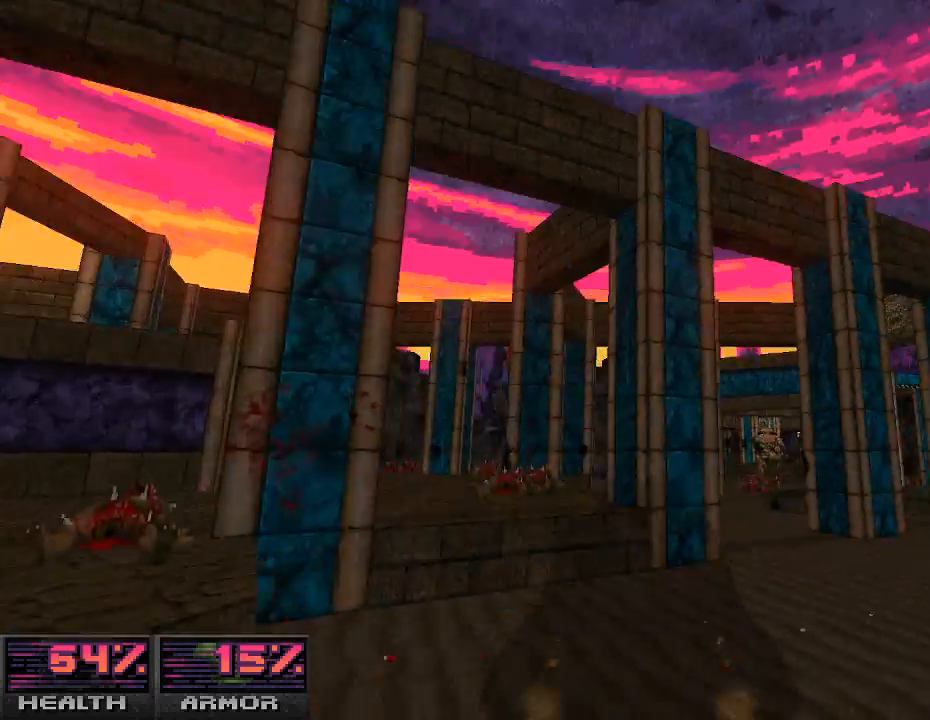
{"keys": ["w"], "mouse": [], "events": [[67, "w", "down"], [367, "d", "up"]]}
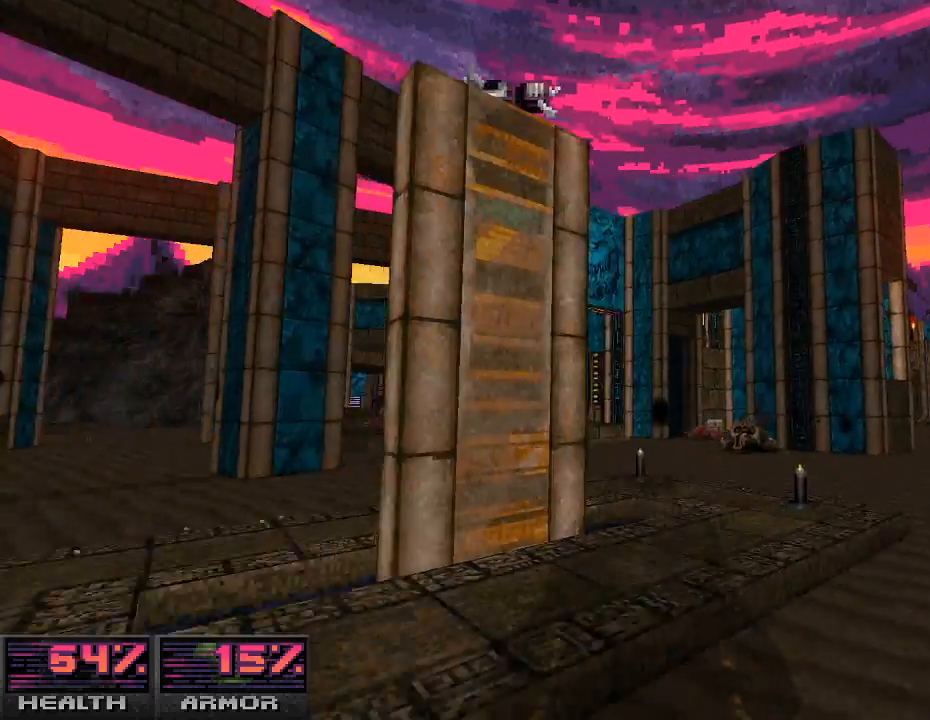
{"keys": ["w"], "mouse": [], "events": [[67, "w", "up"], [167, "a", "down"], [333, "a", "up"], [333, "w", "down"]]}
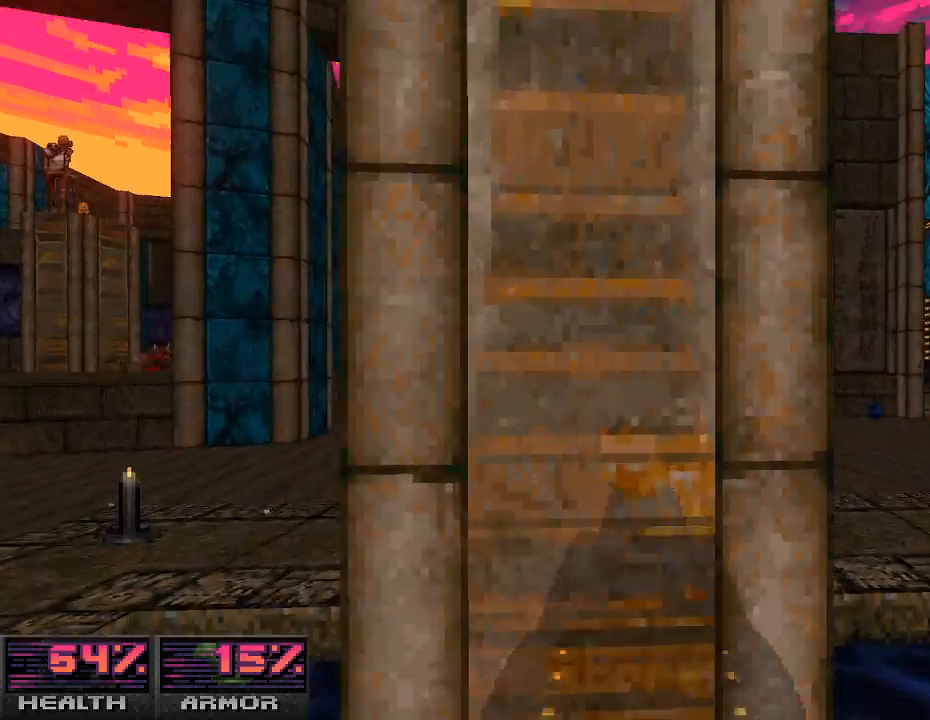
{"keys": ["d", "w"], "mouse": [], "events": [[100, "e", "down"], [200, "e", "up"], [400, "d", "down"]]}
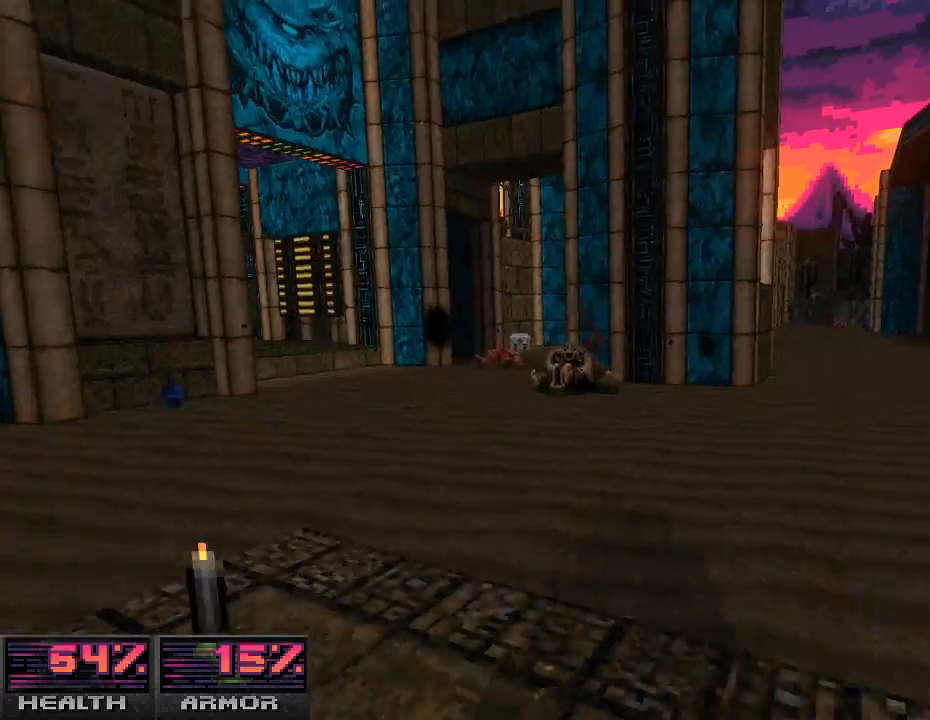
{"keys": ["w"], "mouse": [], "events": [[33, "d", "up"], [167, "a", "down"], [467, "a", "up"]]}
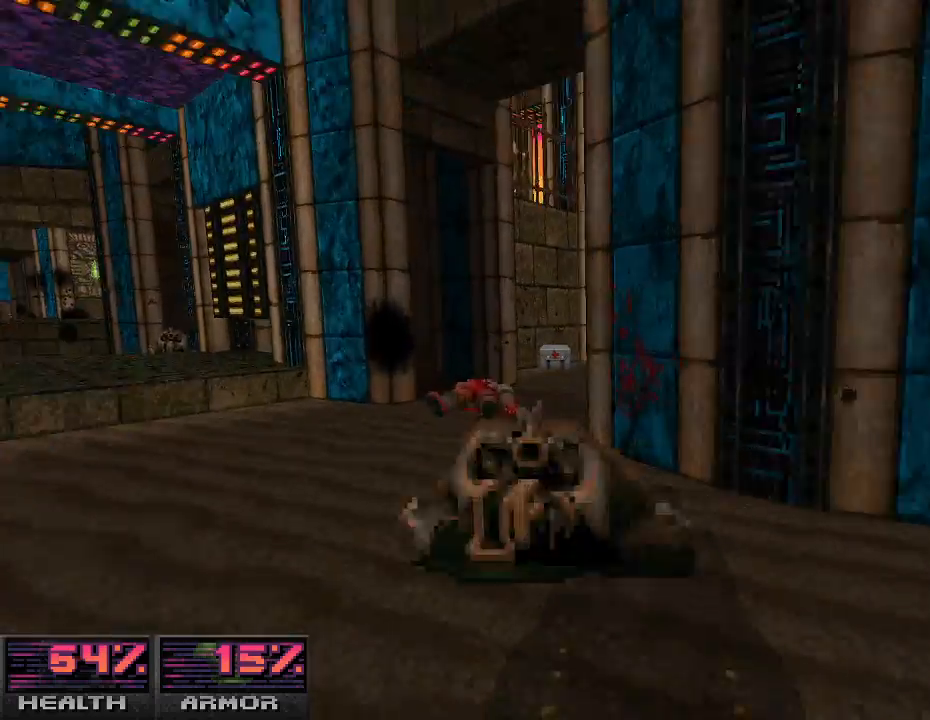
{"keys": ["w"], "mouse": [], "events": [[233, "w", "up"], [400, "w", "down"]]}
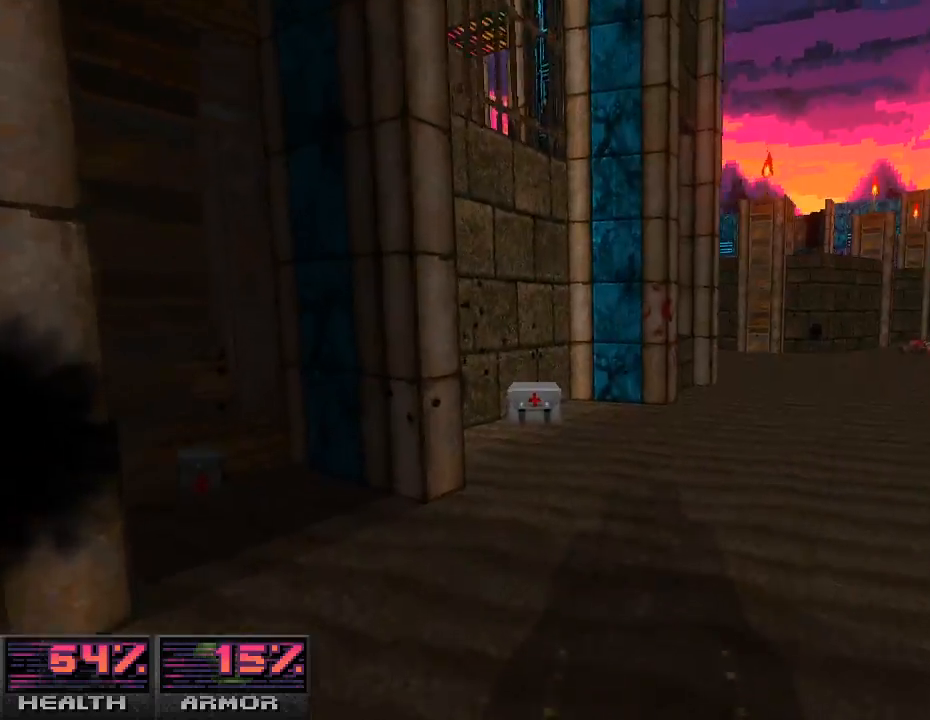
{"keys": ["a"], "mouse": [], "events": [[433, "a", "down"], [500, "w", "up"]]}
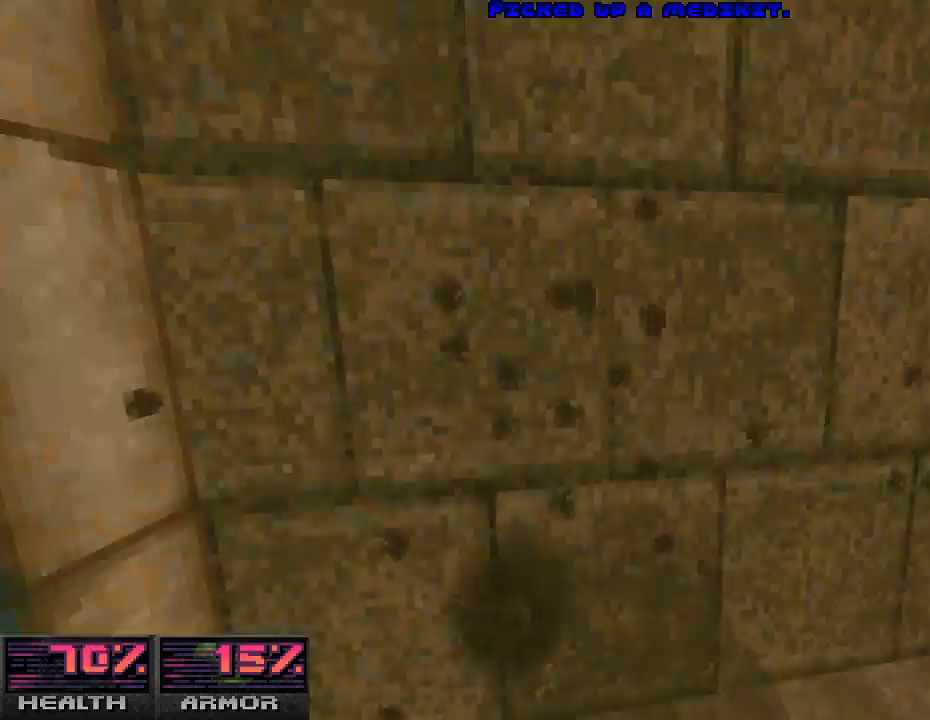
{"keys": ["a"], "mouse": [], "events": []}
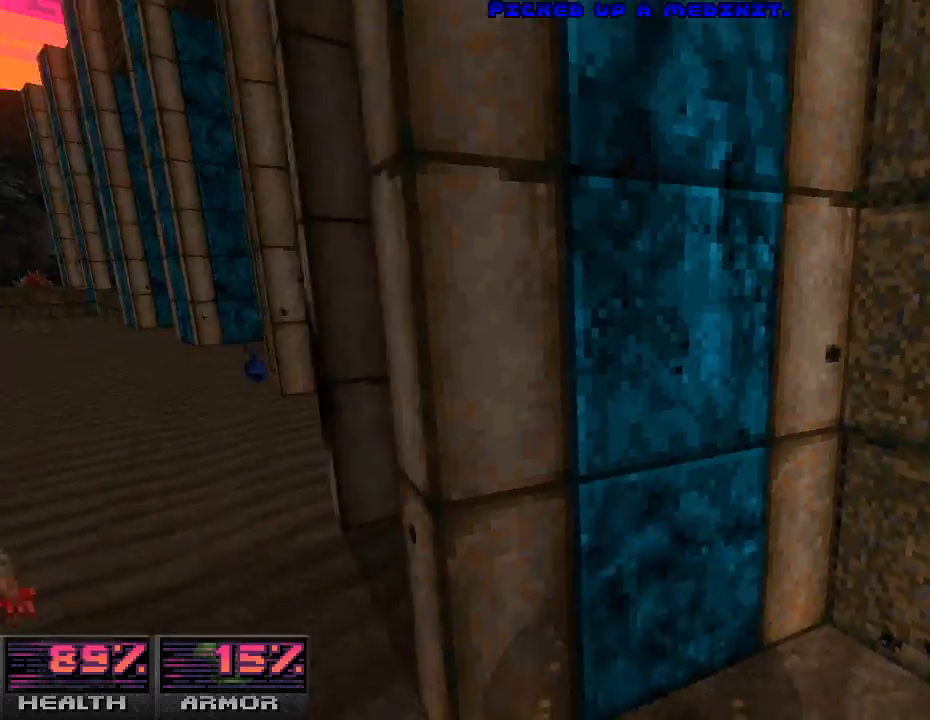
{"keys": [], "mouse": [], "events": [[67, "a", "up"], [167, "w", "down"], [300, "w", "up"]]}
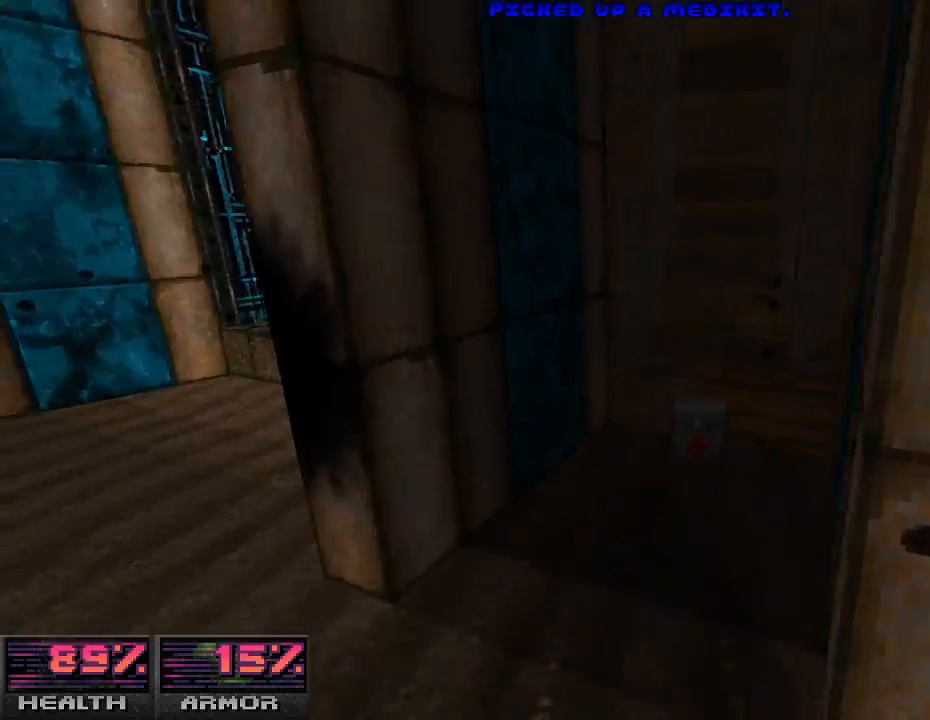
{"keys": [], "mouse": [], "events": [[67, "w", "down"], [167, "d", "down"], [367, "w", "up"], [400, "d", "up"]]}
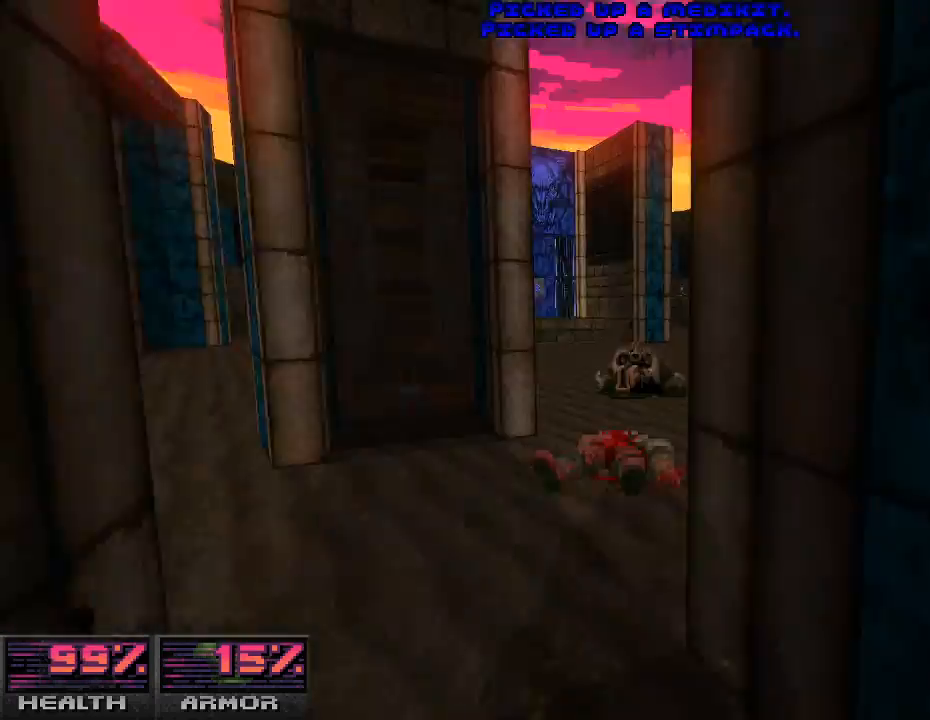
{"keys": [], "mouse": [], "events": []}
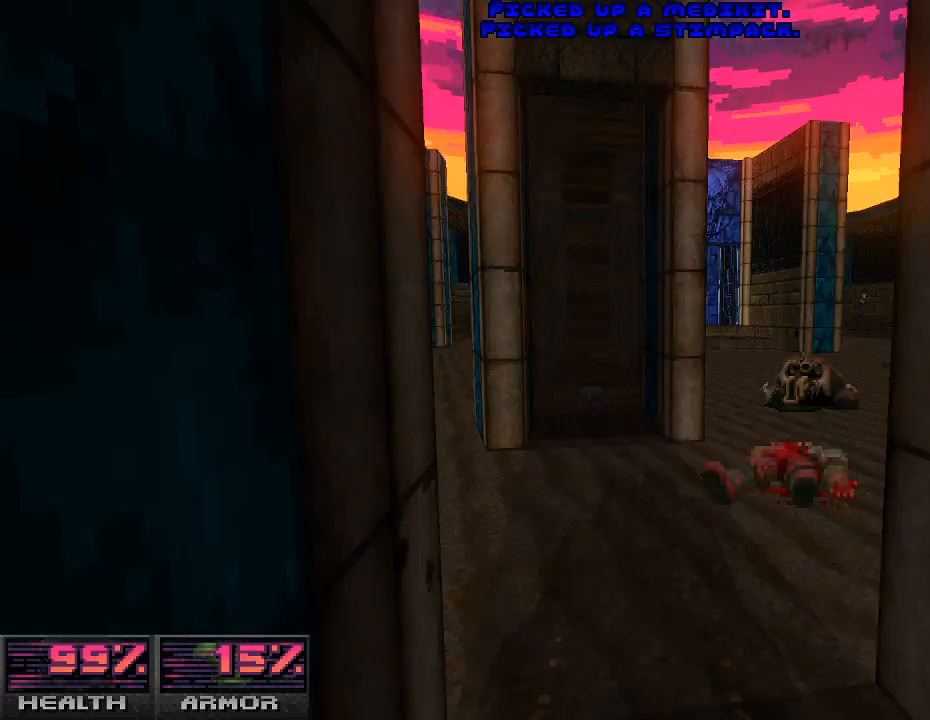
{"keys": [], "mouse": [], "events": [[267, "e", "down"], [400, "e", "up"]]}
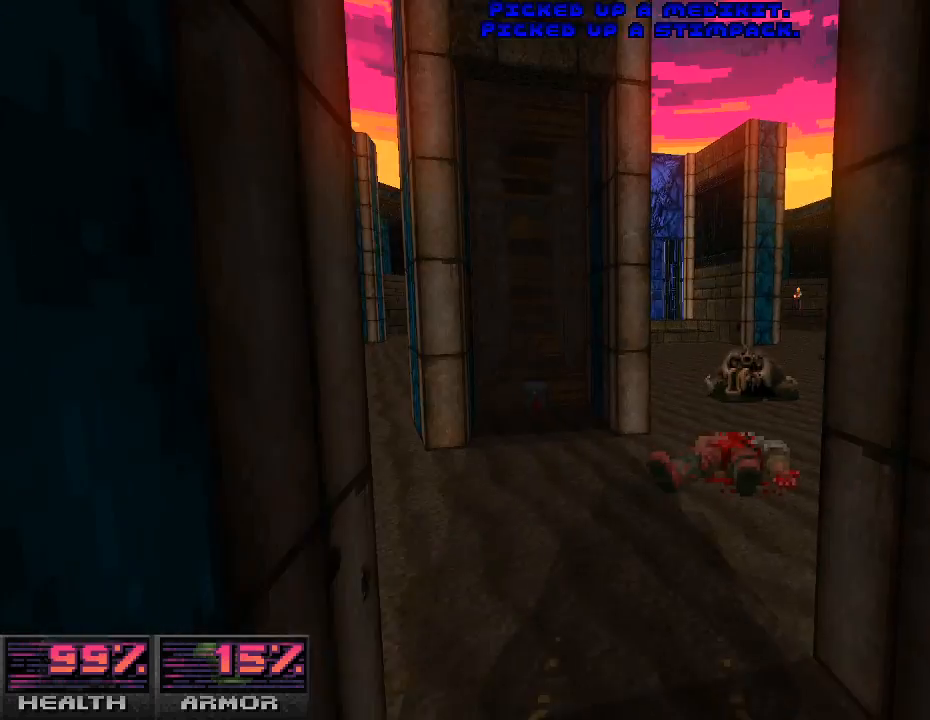
{"keys": ["w"], "mouse": [], "events": [[267, "w", "down"]]}
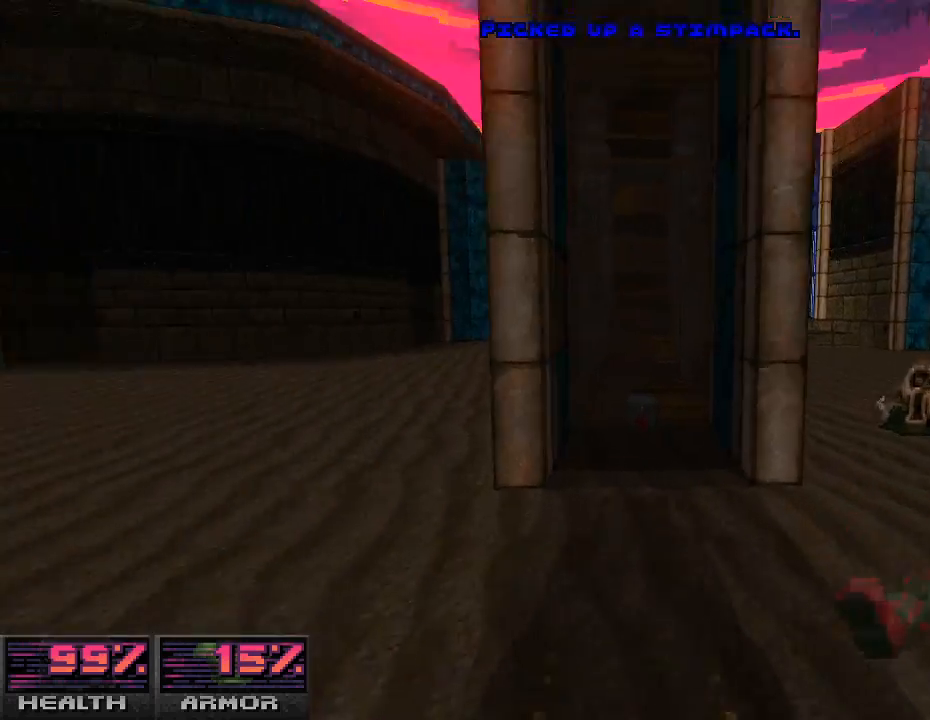
{"keys": ["d"], "mouse": [], "events": [[33, "w", "up"], [67, "a", "down"], [133, "w", "down"], [267, "a", "up"], [467, "d", "down"], [467, "w", "up"]]}